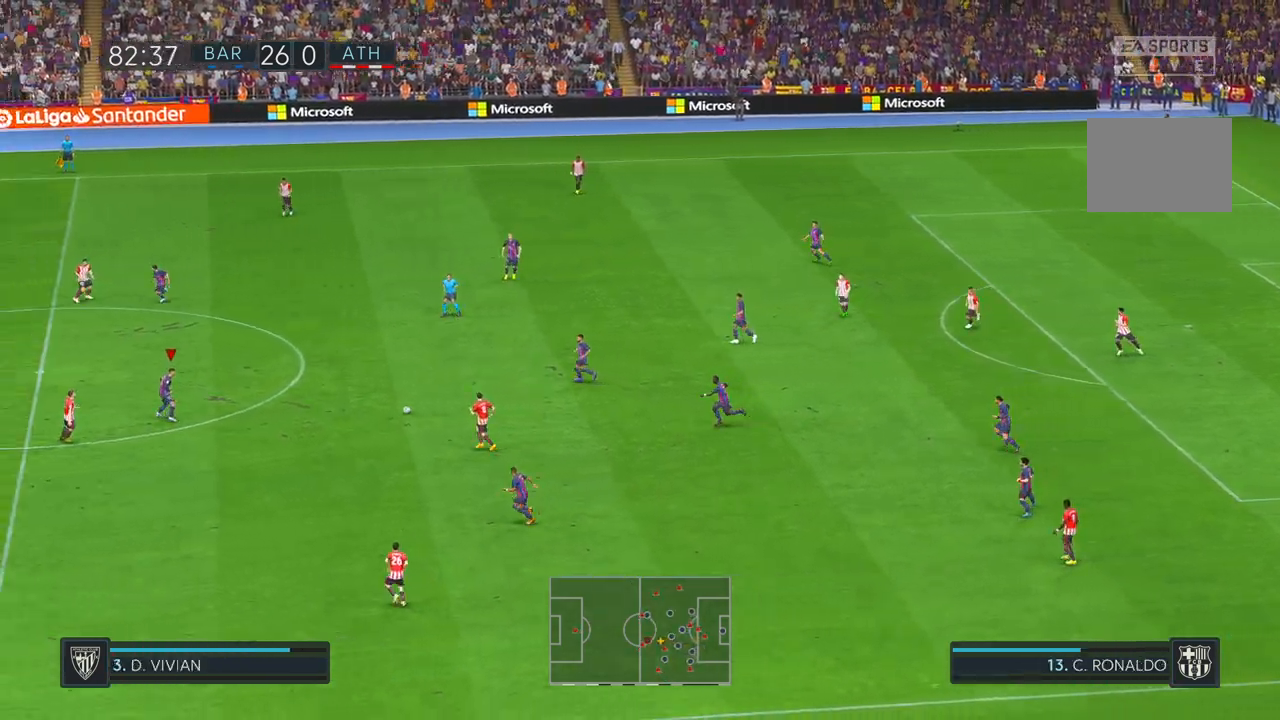
Gameplay with a controller (Xbox layout); each line is a JSON object with the inputs held at the frame after it (dt_ms = milliseconds from this image to that frame). "events" lists button and stick changes between this image and that frame as [ms after this image, input, new state], when the widget could be followed in between. Not read: B L3 R3.
{"dt_ms": 500, "buttons": ["R2"], "left_stick": "center", "right_stick": "center", "events": [[50, "left_stick", "down-left"], [317, "left_stick", "center"]]}
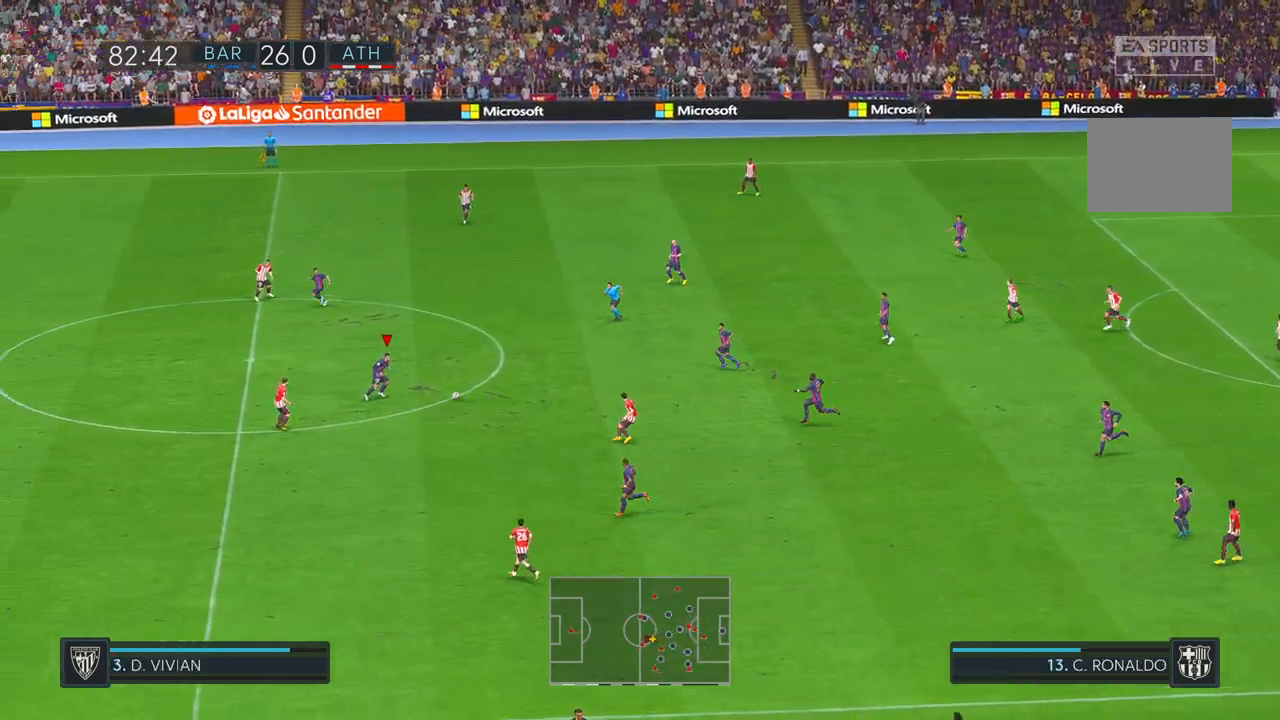
{"dt_ms": 500, "buttons": ["R2"], "left_stick": "up-left", "right_stick": "center", "events": [[67, "left_stick", "up-left"]]}
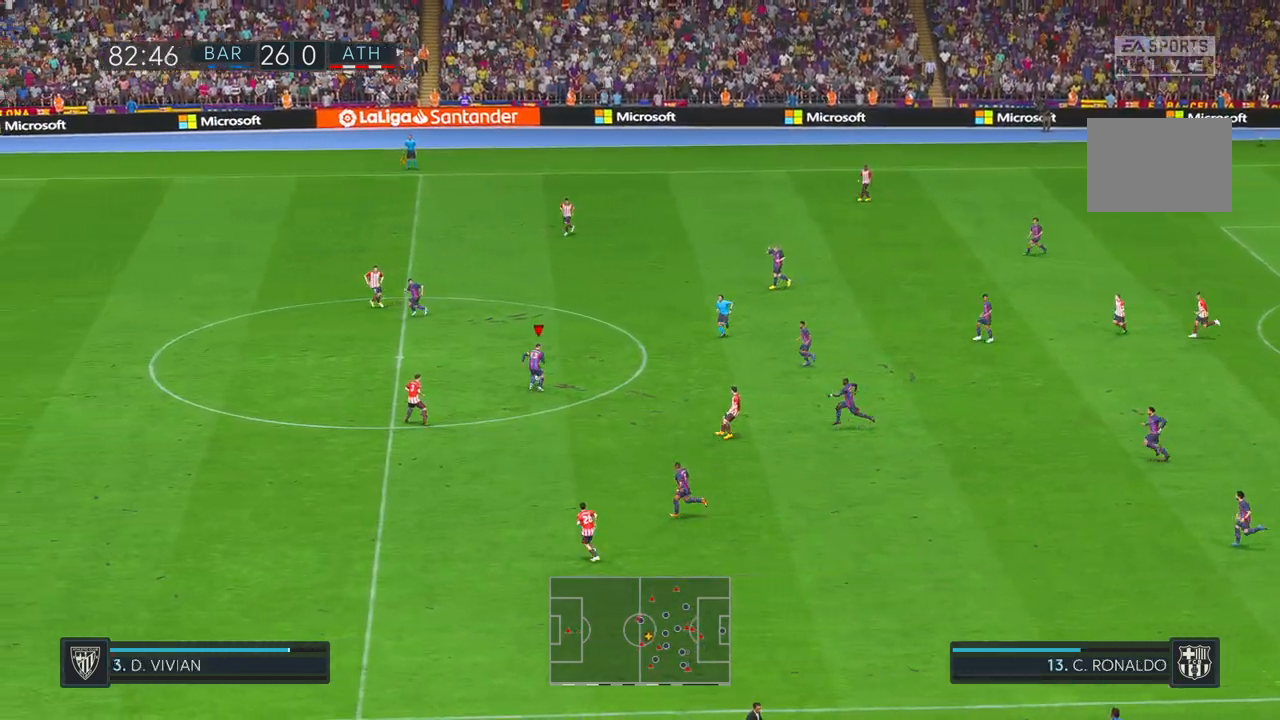
{"dt_ms": 500, "buttons": ["R2"], "left_stick": "down-left", "right_stick": "center", "events": [[117, "left_stick", "left"], [150, "Y", "down"], [383, "Y", "up"], [383, "left_stick", "down-left"]]}
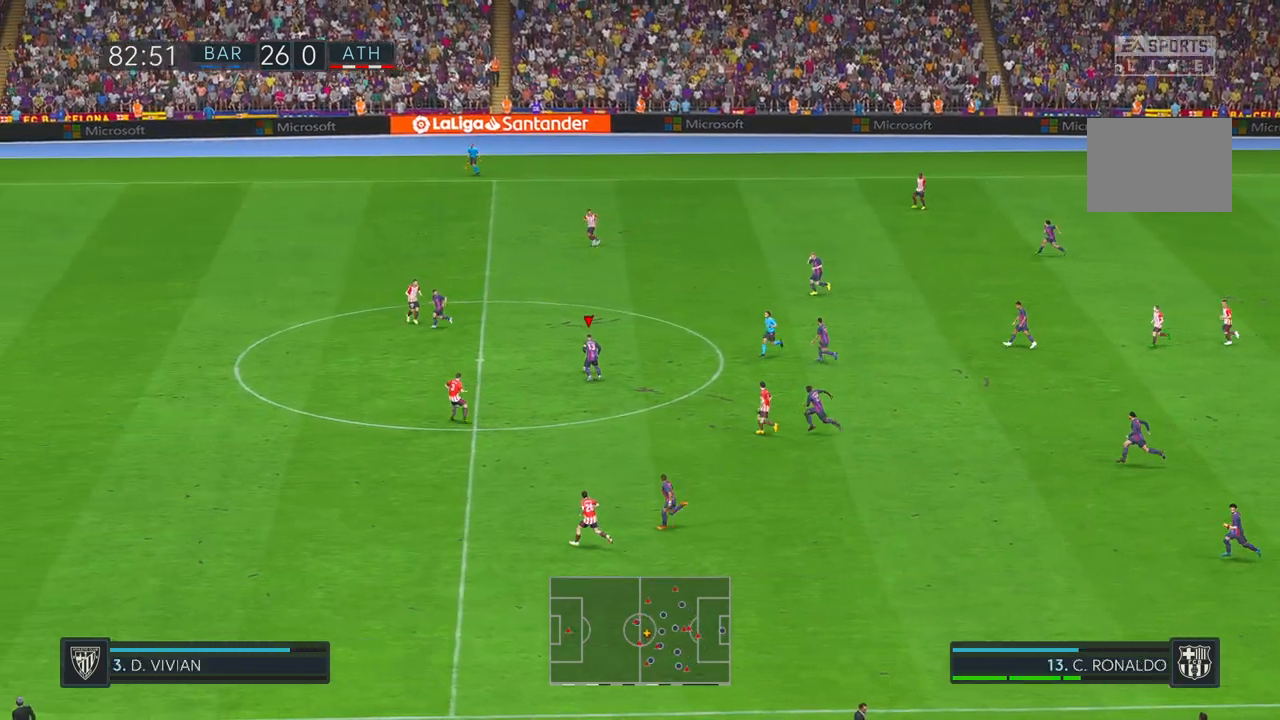
{"dt_ms": 500, "buttons": ["R2"], "left_stick": "down-left", "right_stick": "center", "events": []}
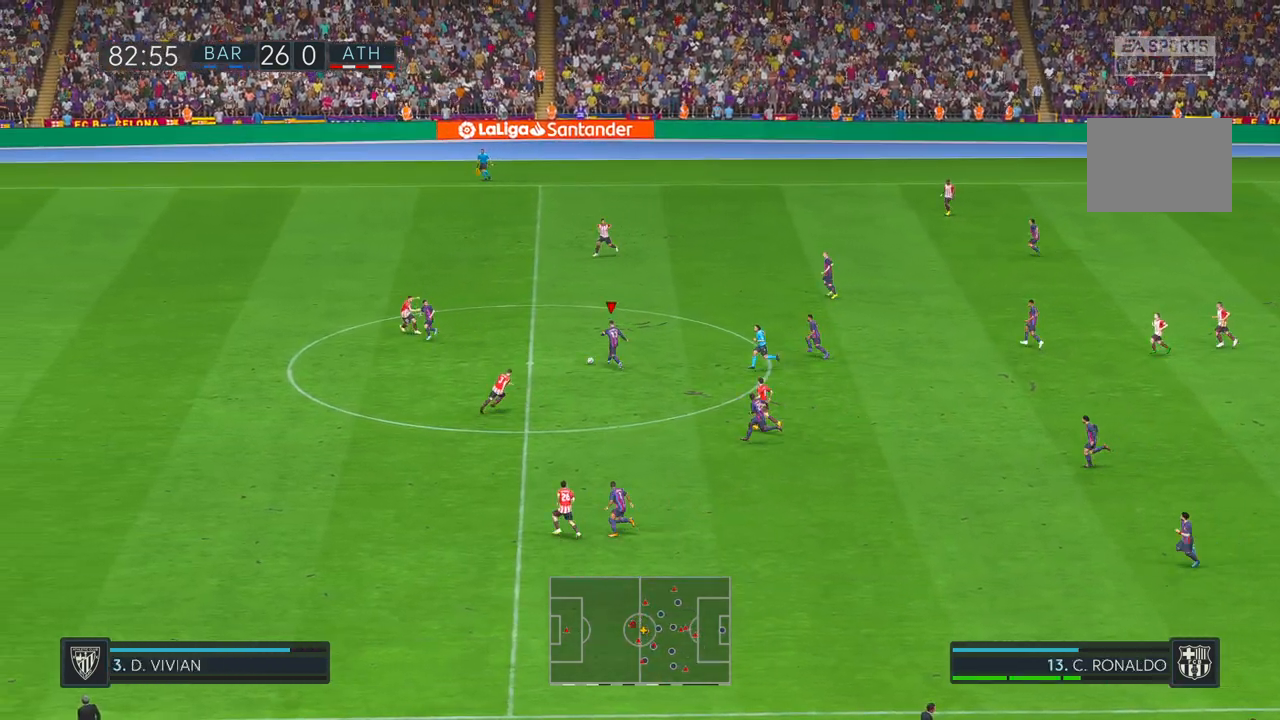
{"dt_ms": 1000, "buttons": ["R2"], "left_stick": "down-left", "right_stick": "center", "events": []}
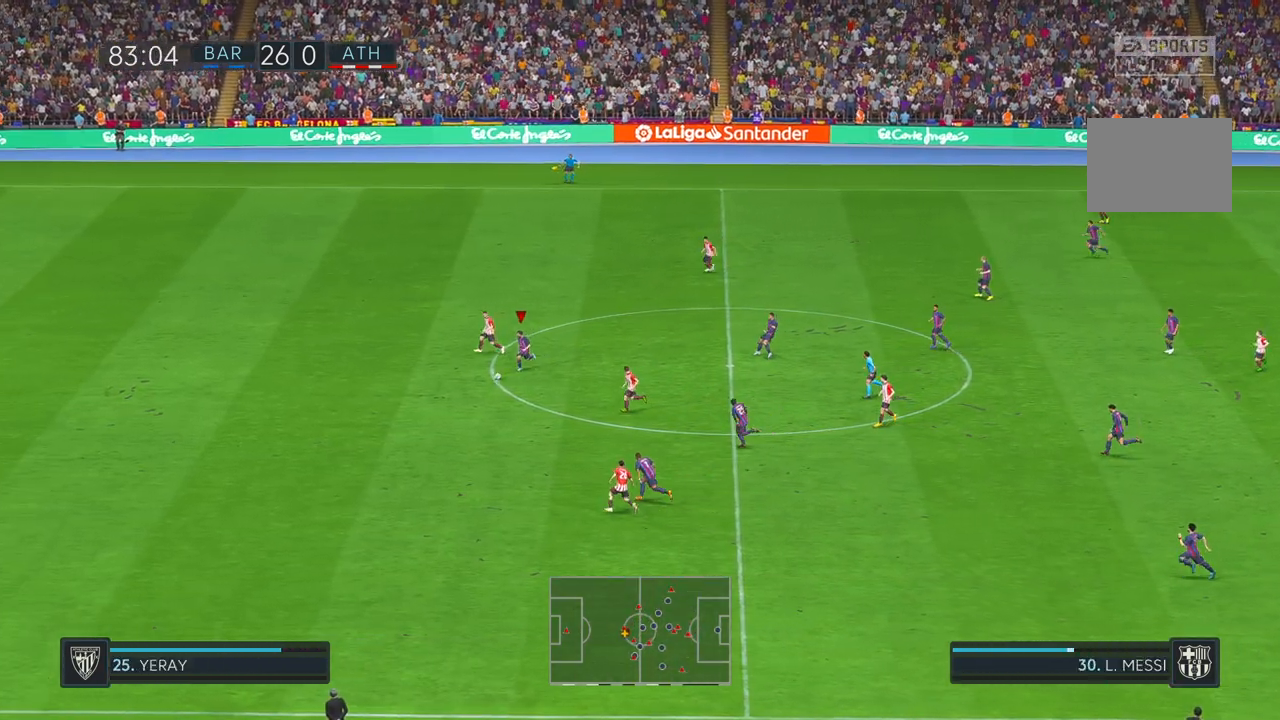
{"dt_ms": 1000, "buttons": ["R2"], "left_stick": "left", "right_stick": "center", "events": [[100, "left_stick", "left"]]}
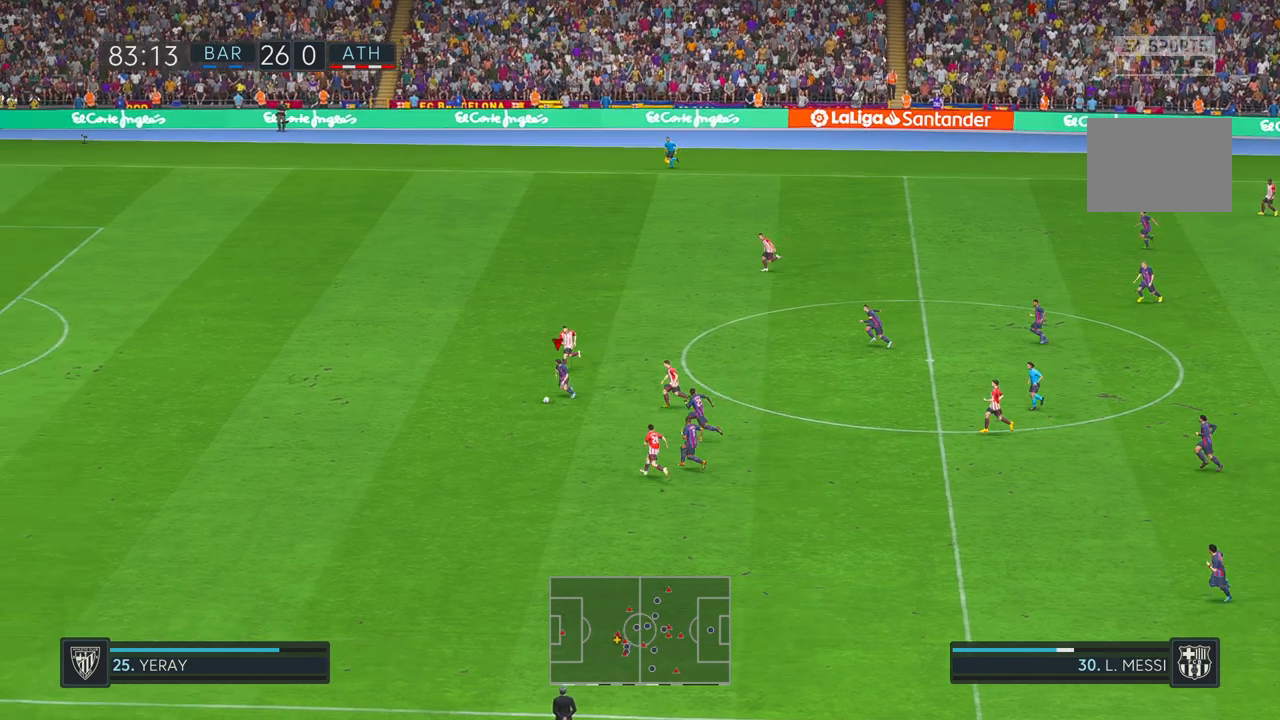
{"dt_ms": 500, "buttons": ["R2"], "left_stick": "left", "right_stick": "center", "events": []}
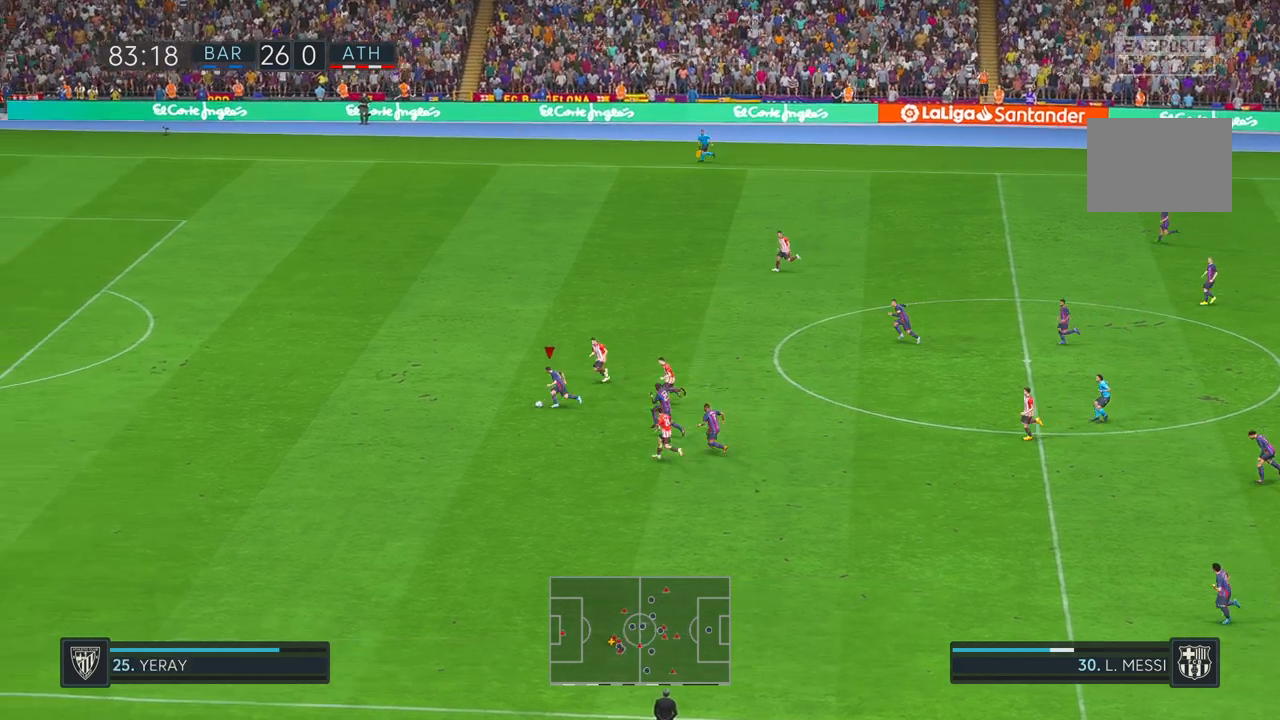
{"dt_ms": 500, "buttons": ["R2"], "left_stick": "left", "right_stick": "center", "events": []}
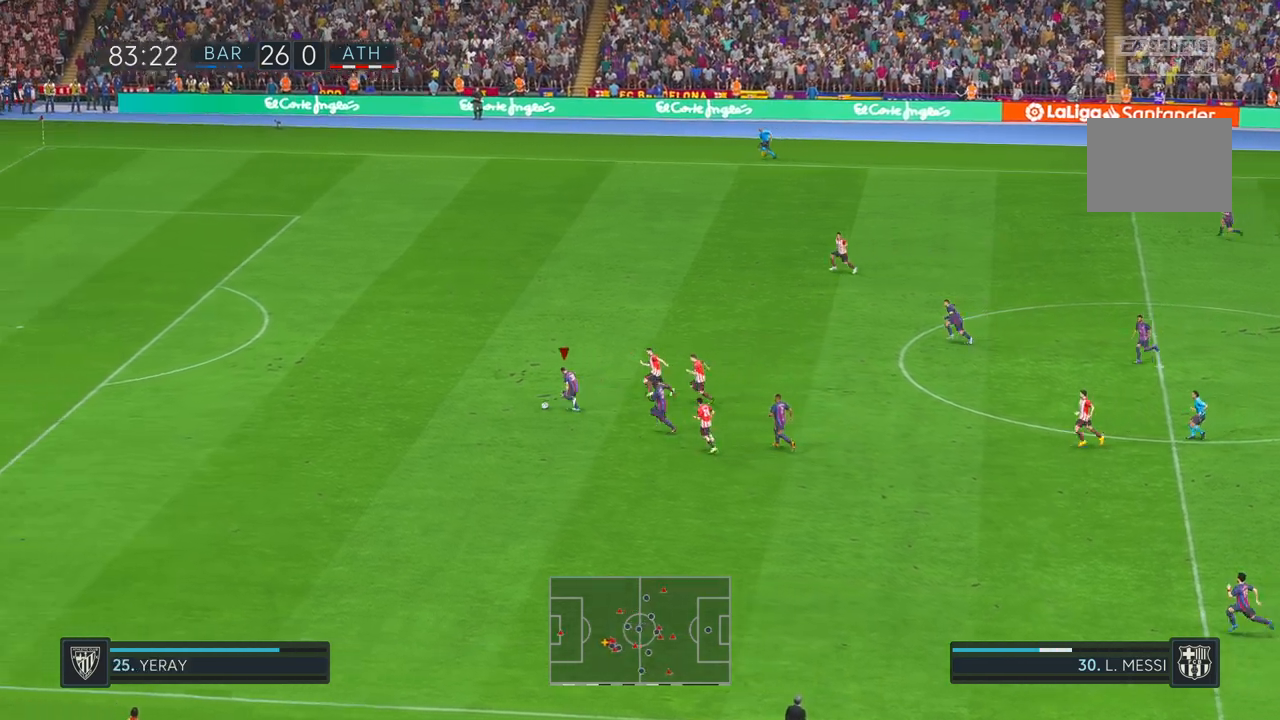
{"dt_ms": 500, "buttons": ["R2"], "left_stick": "left", "right_stick": "center", "events": []}
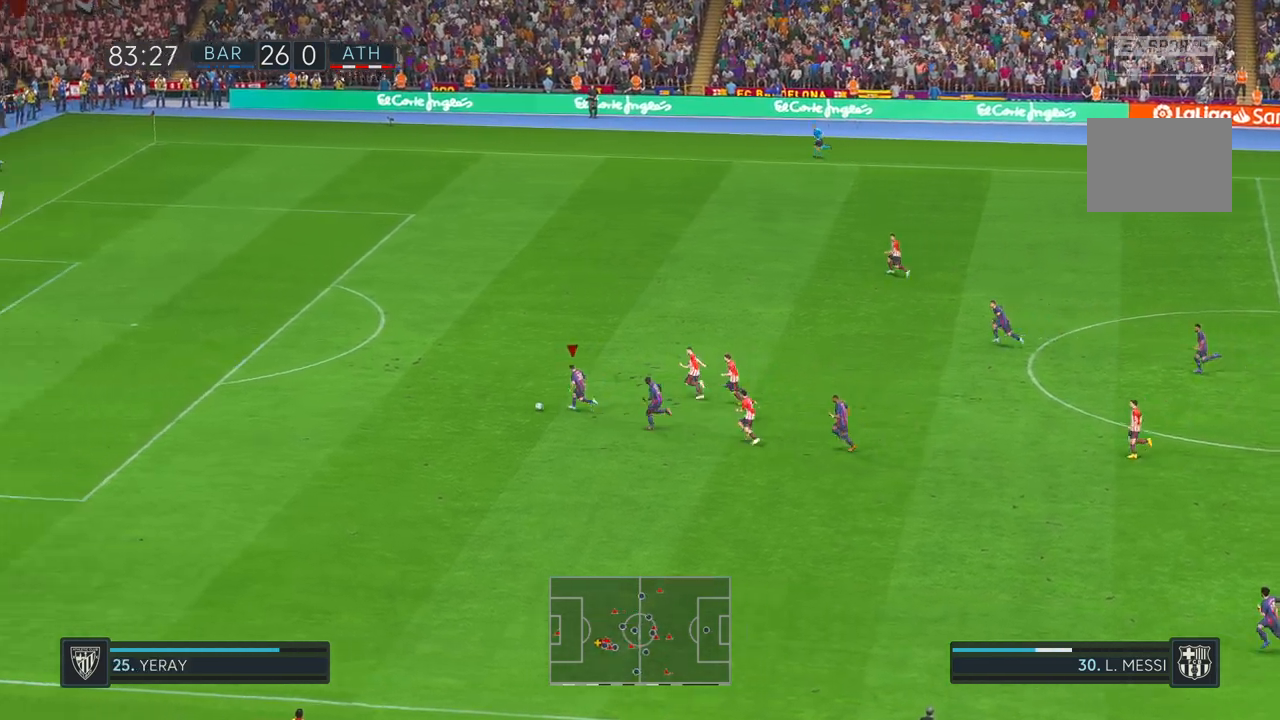
{"dt_ms": 500, "buttons": ["R2"], "left_stick": "left", "right_stick": "center", "events": []}
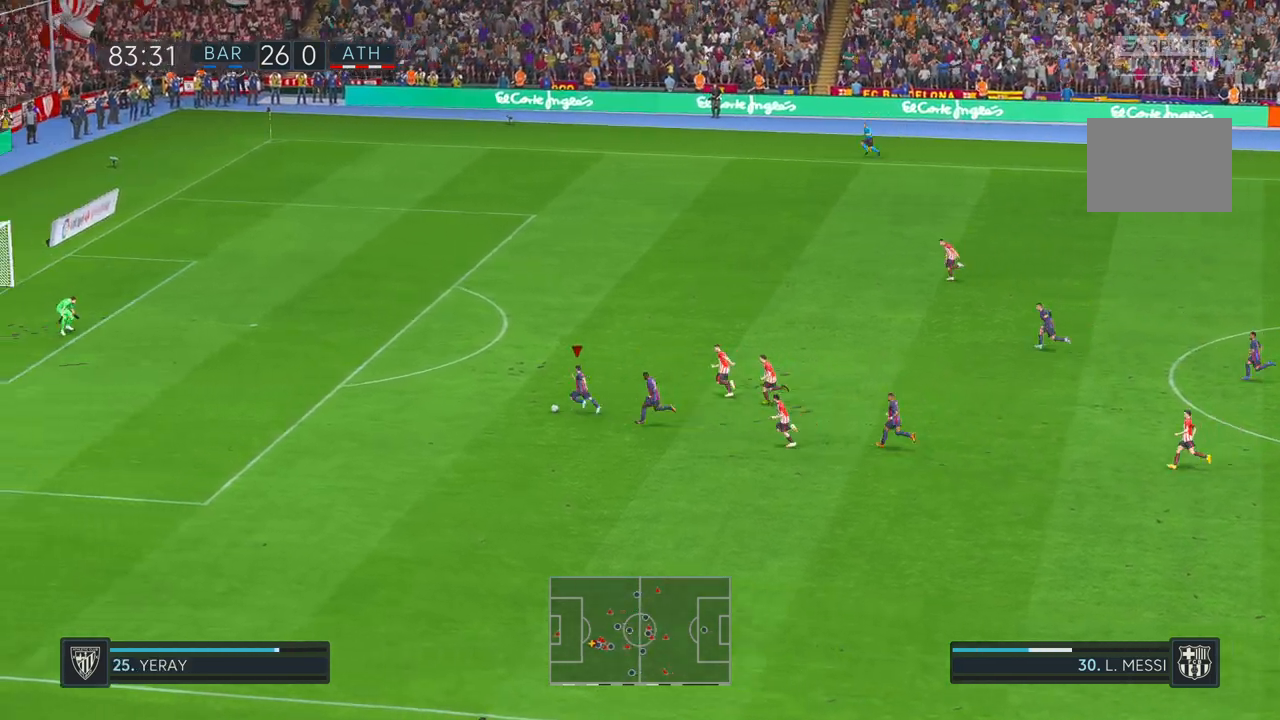
{"dt_ms": 500, "buttons": ["R2"], "left_stick": "left", "right_stick": "center", "events": []}
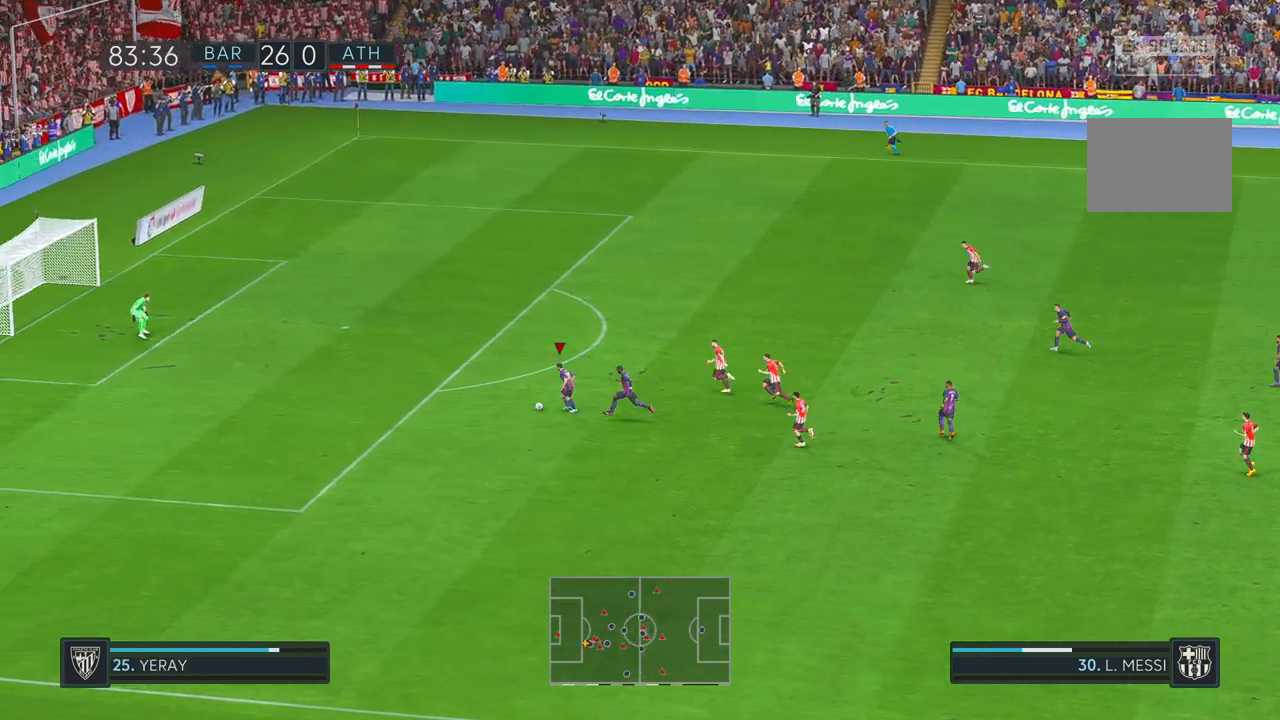
{"dt_ms": 500, "buttons": [], "left_stick": "up-left", "right_stick": "center", "events": [[417, "left_stick", "up-left"], [500, "R2", "up"]]}
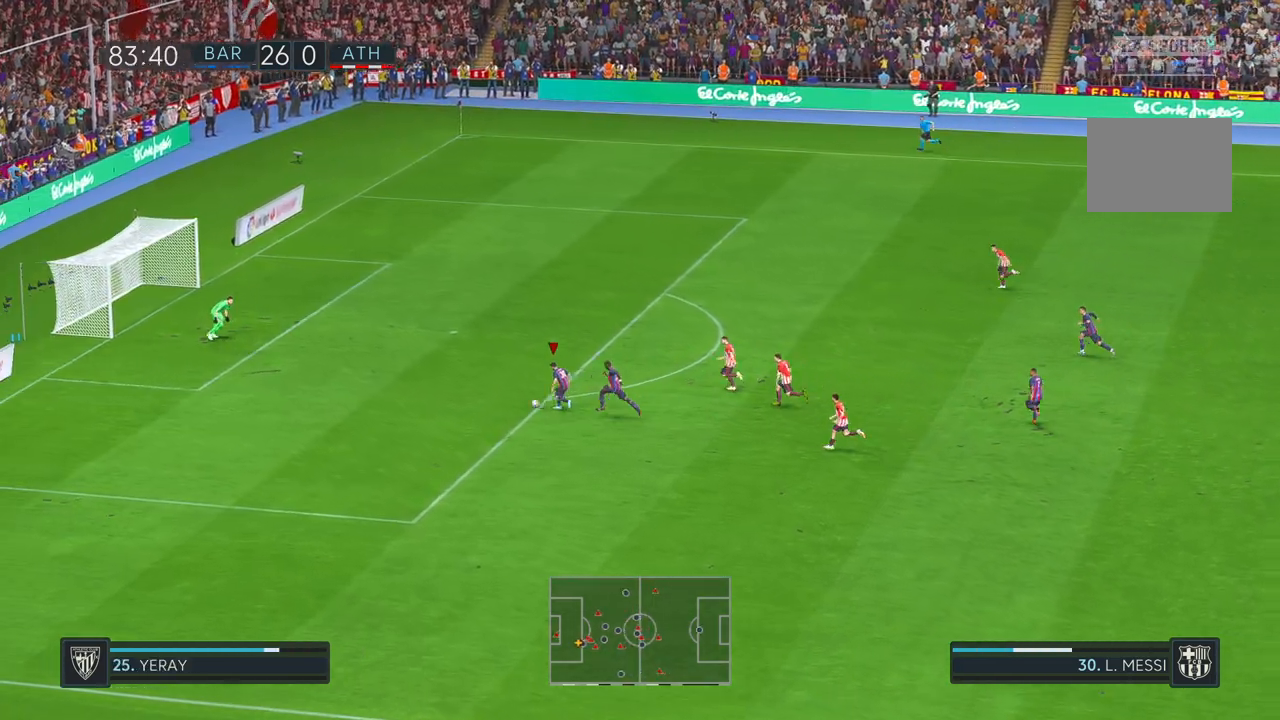
{"dt_ms": 500, "buttons": [], "left_stick": "up-left", "right_stick": "center", "events": []}
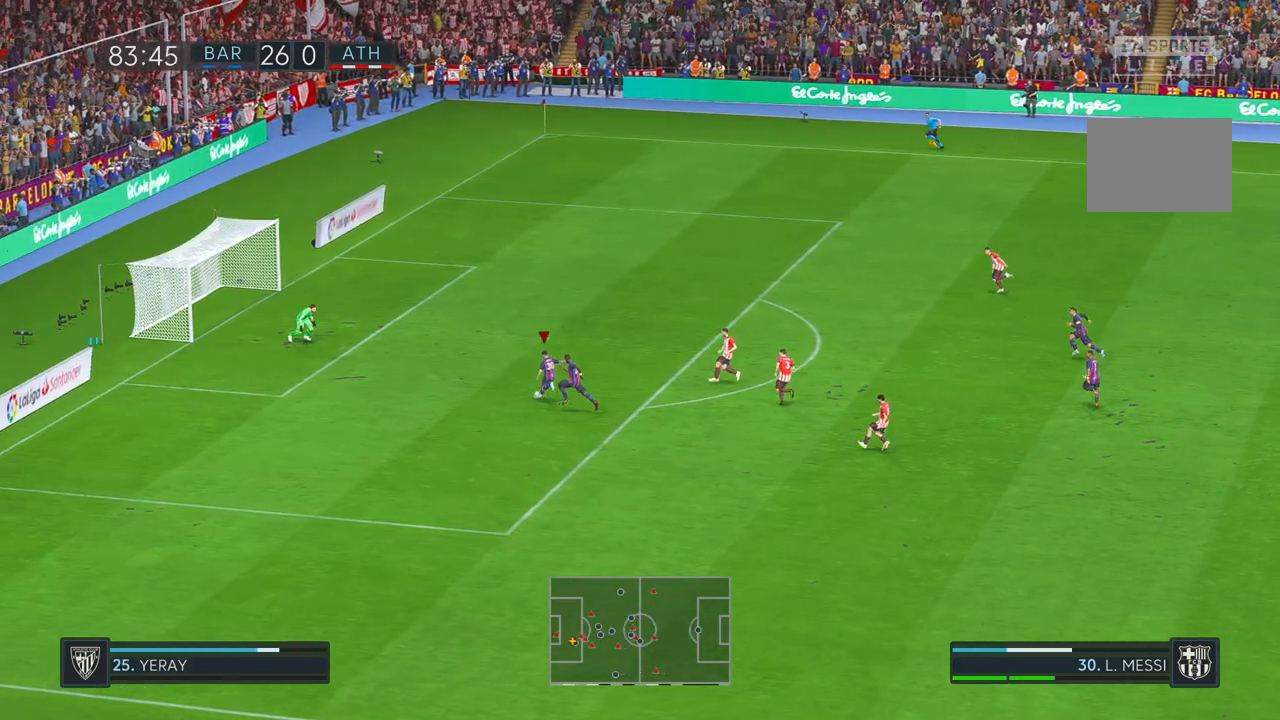
{"dt_ms": 500, "buttons": [], "left_stick": "up", "right_stick": "center", "events": [[150, "left_stick", "up"]]}
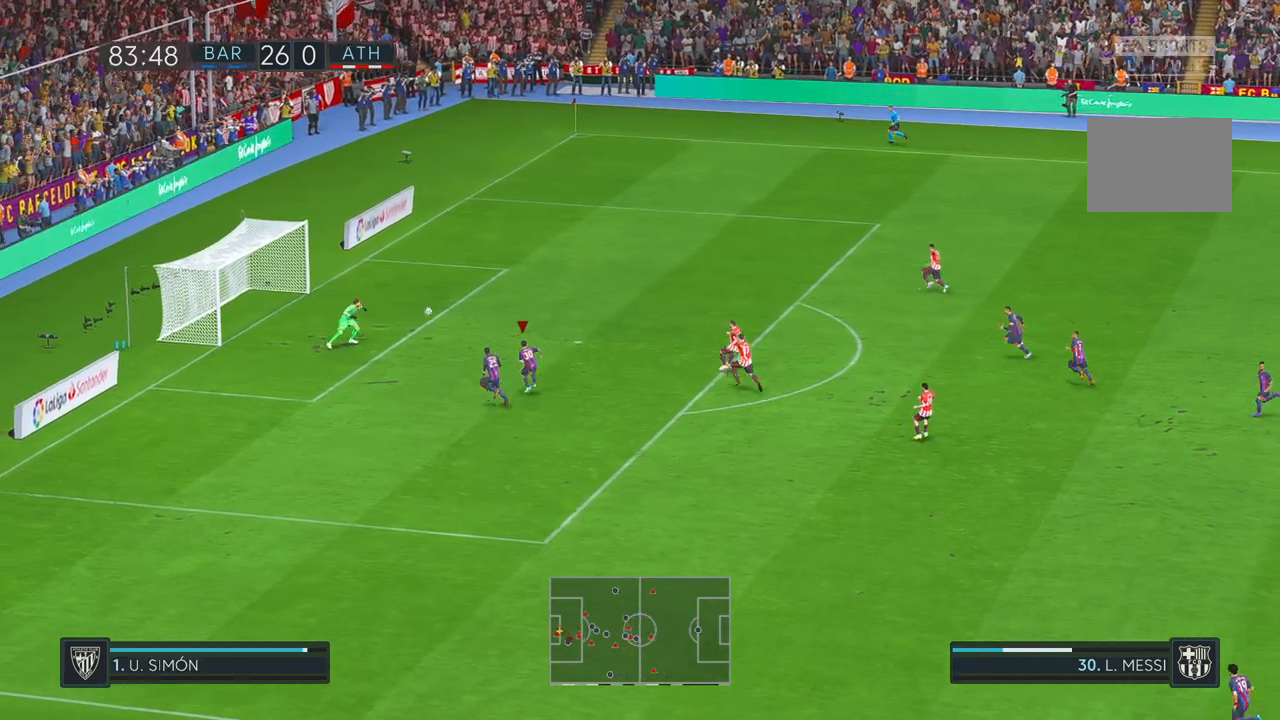
{"dt_ms": 500, "buttons": [], "left_stick": "down", "right_stick": "center", "events": [[17, "left_stick", "right"], [100, "left_stick", "down"]]}
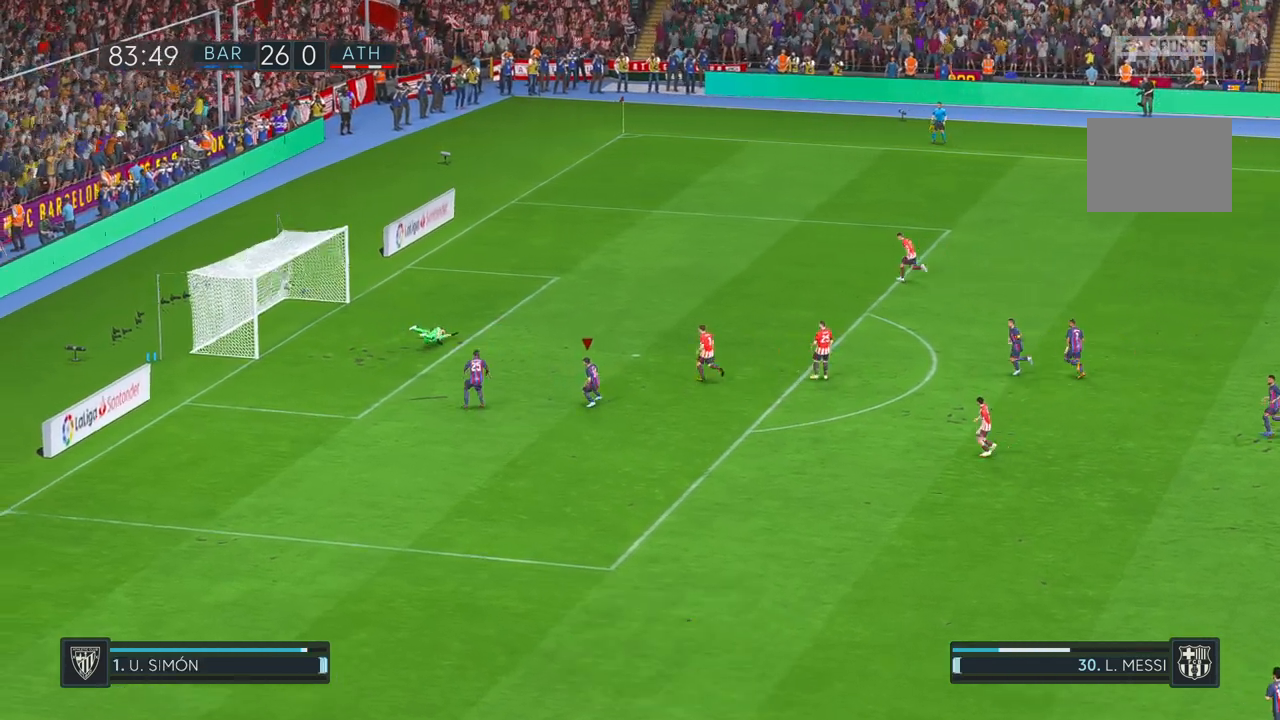
{"dt_ms": 500, "buttons": [], "left_stick": "down", "right_stick": "center", "events": []}
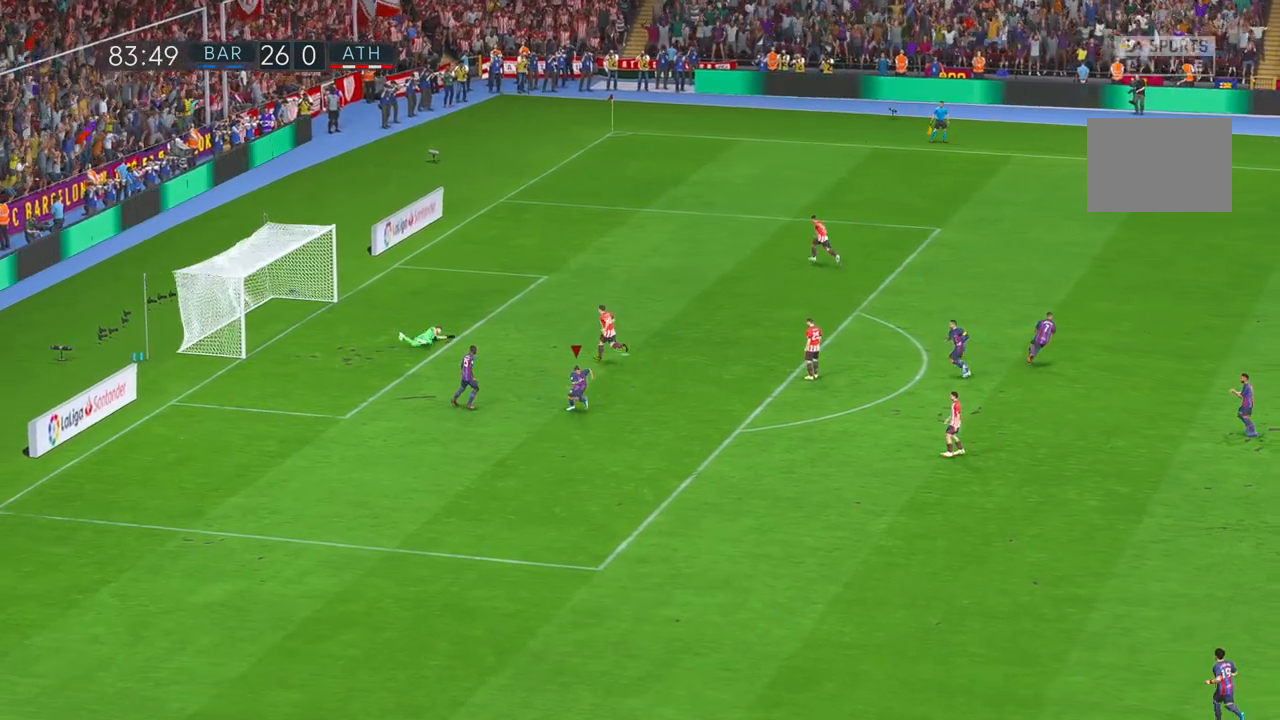
{"dt_ms": 500, "buttons": [], "left_stick": "center", "right_stick": "center", "events": [[483, "left_stick", "center"]]}
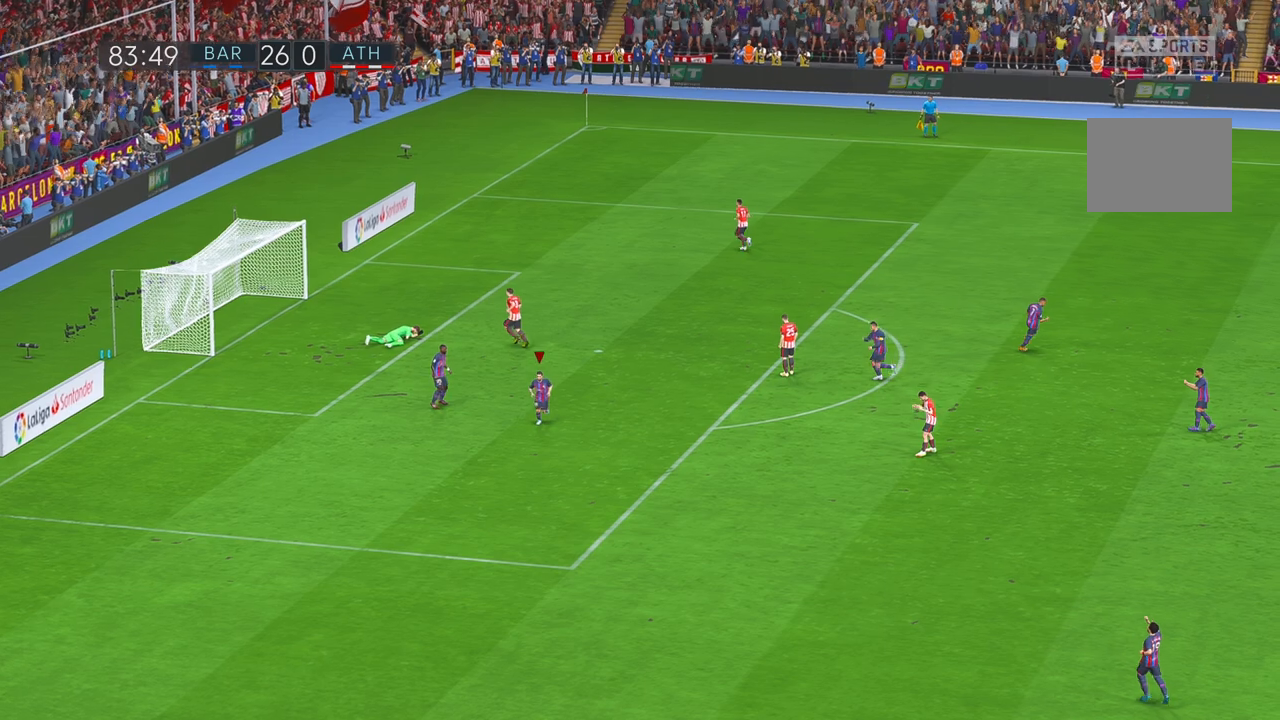
{"dt_ms": 500, "buttons": [], "left_stick": "center", "right_stick": "center", "events": [[83, "R1", "down"], [367, "R1", "up"]]}
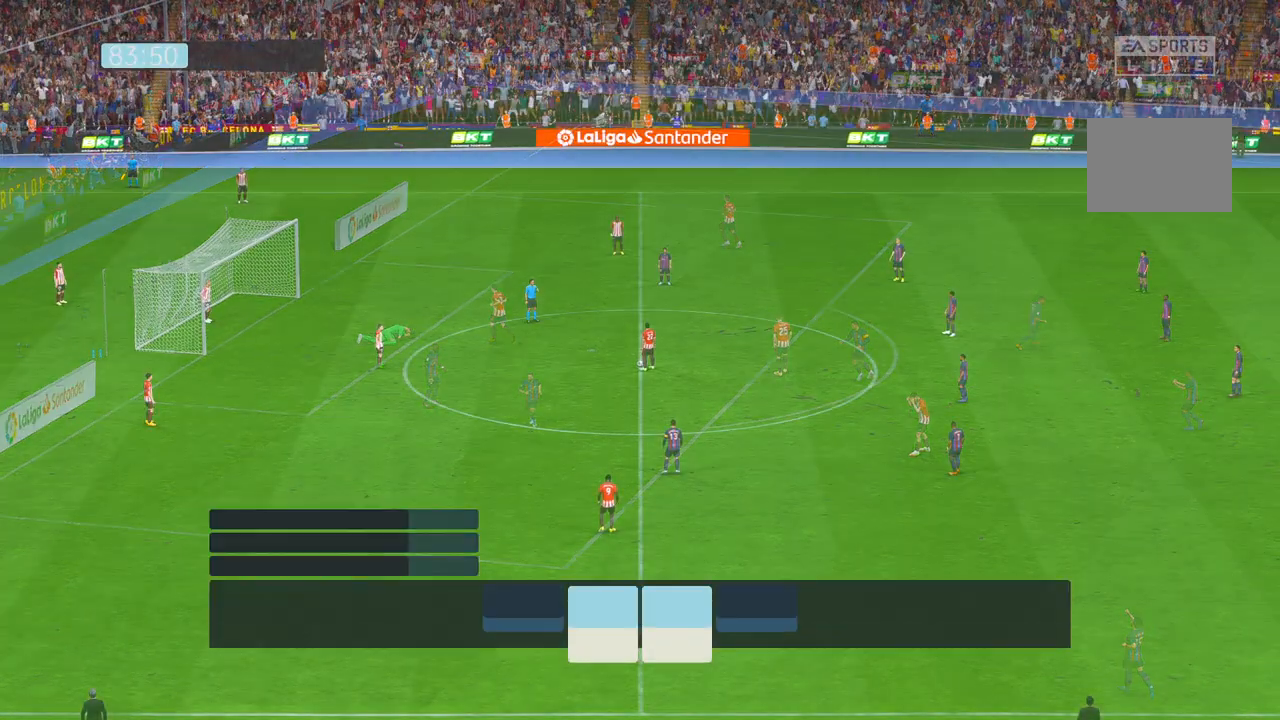
{"dt_ms": 500, "buttons": [], "left_stick": "center", "right_stick": "center", "events": []}
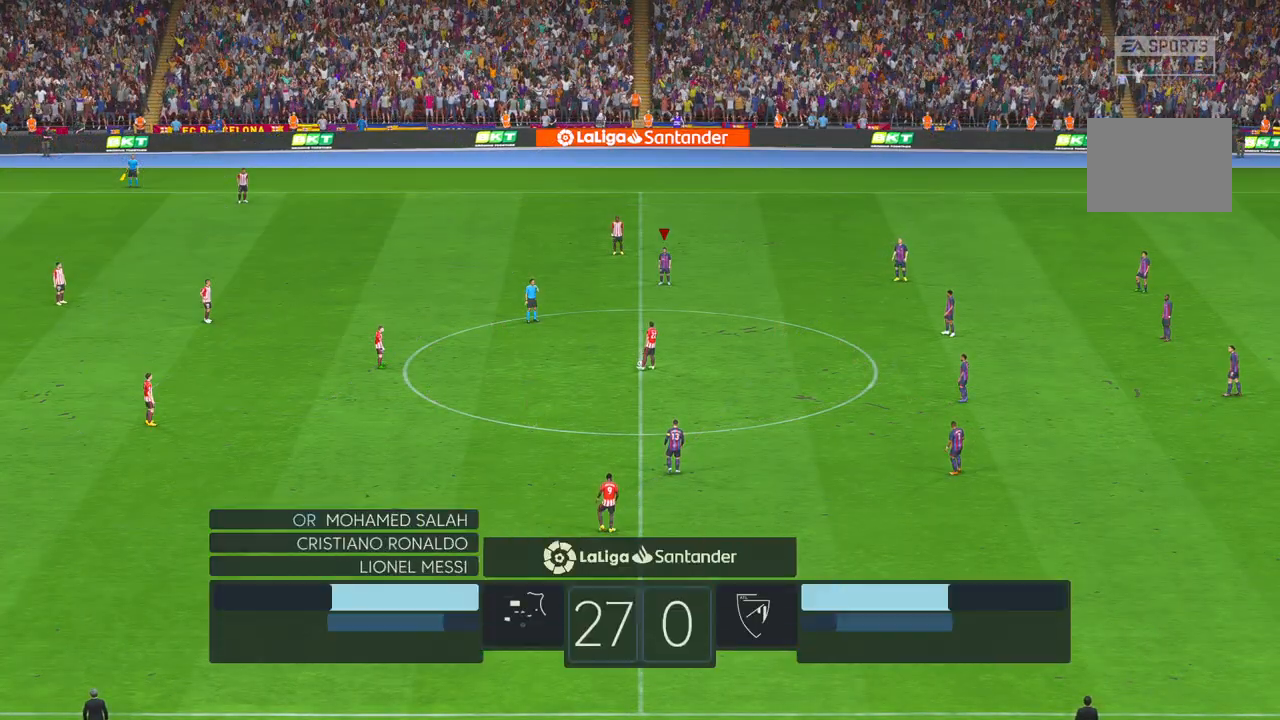
{"dt_ms": 500, "buttons": ["R2"], "left_stick": "up-left", "right_stick": "center", "events": [[117, "R2", "down"], [133, "left_stick", "up-left"]]}
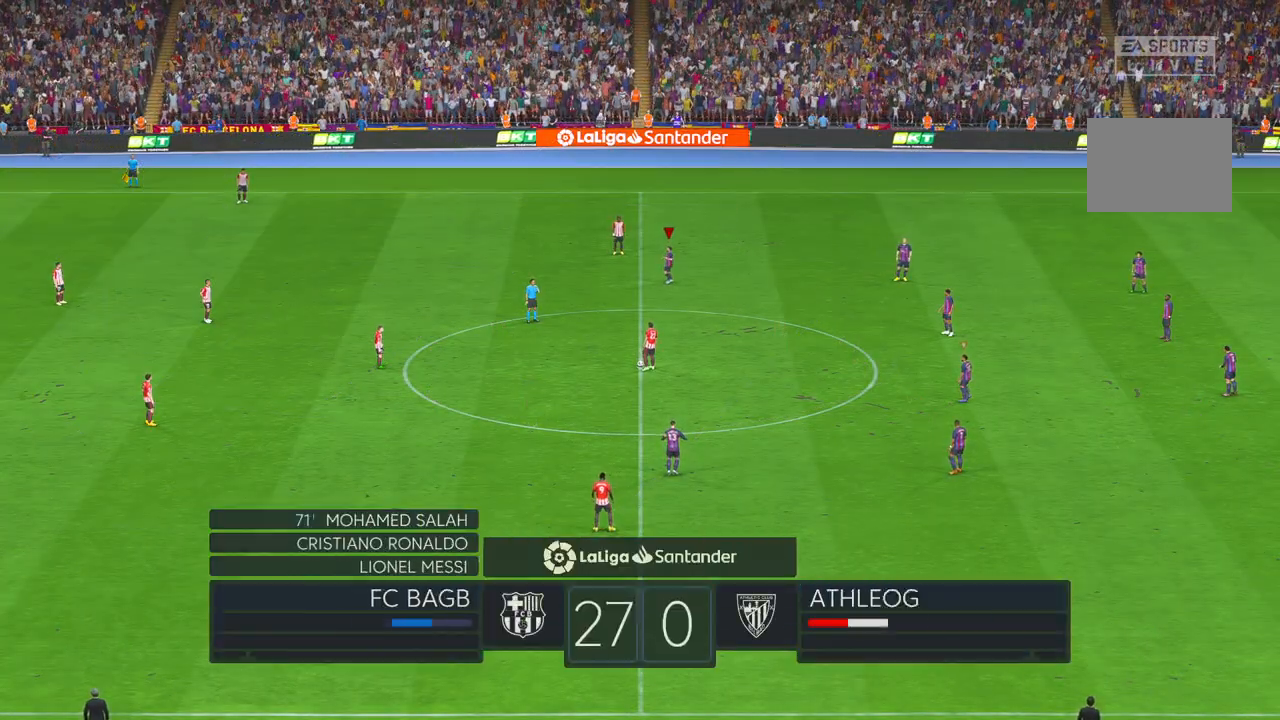
{"dt_ms": 500, "buttons": ["R2"], "left_stick": "left", "right_stick": "center", "events": [[217, "left_stick", "left"]]}
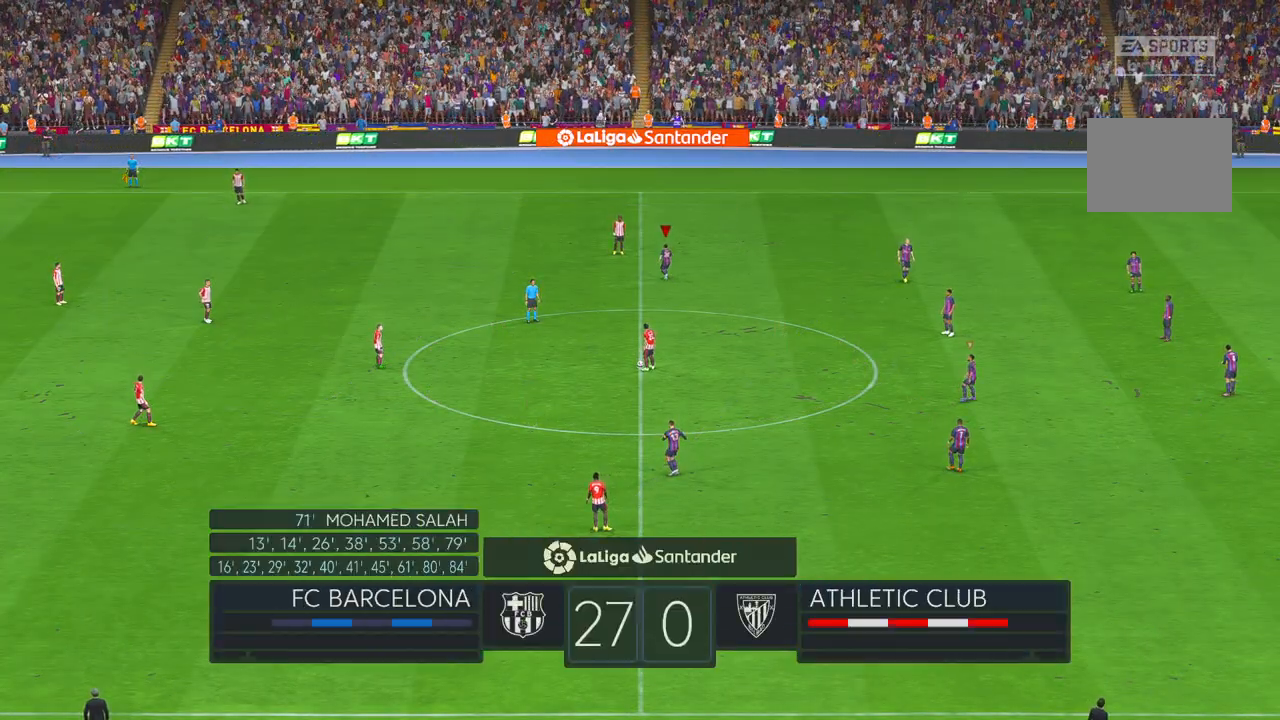
{"dt_ms": 500, "buttons": ["R2"], "left_stick": "left", "right_stick": "center", "events": []}
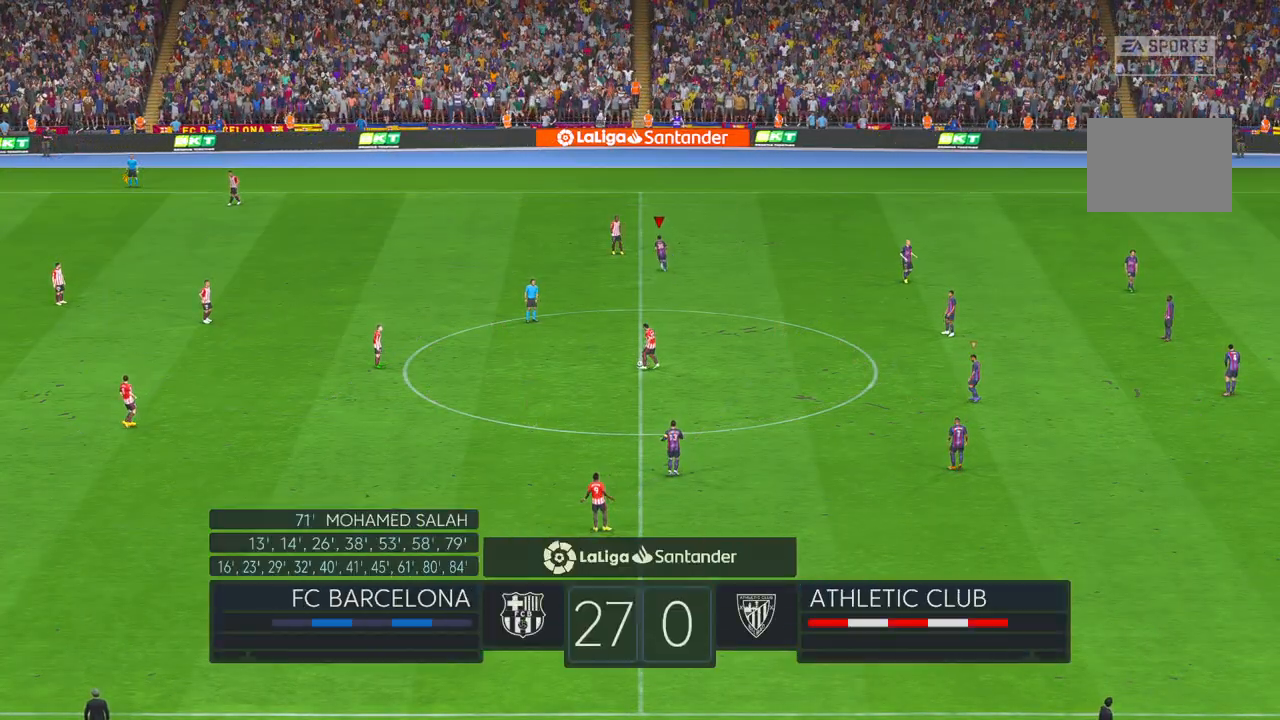
{"dt_ms": 500, "buttons": ["R2"], "left_stick": "down-left", "right_stick": "center", "events": [[433, "left_stick", "down-left"]]}
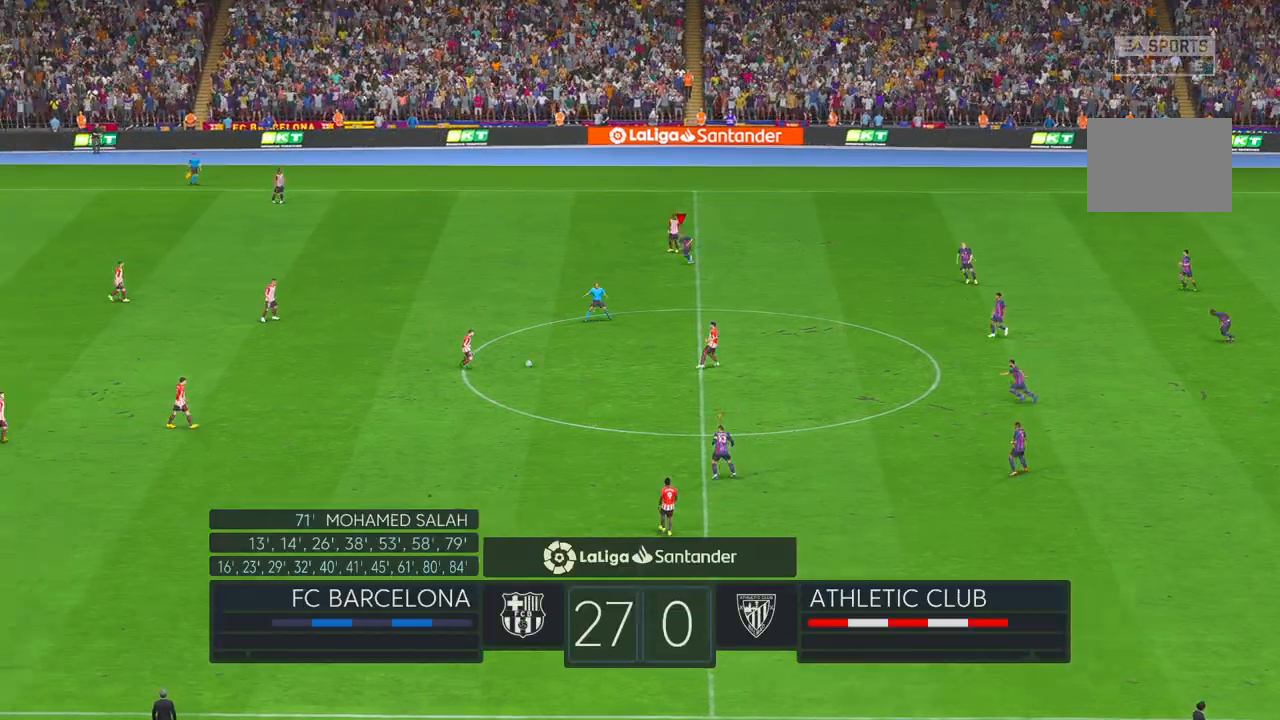
{"dt_ms": 500, "buttons": ["R2"], "left_stick": "down-left", "right_stick": "center", "events": []}
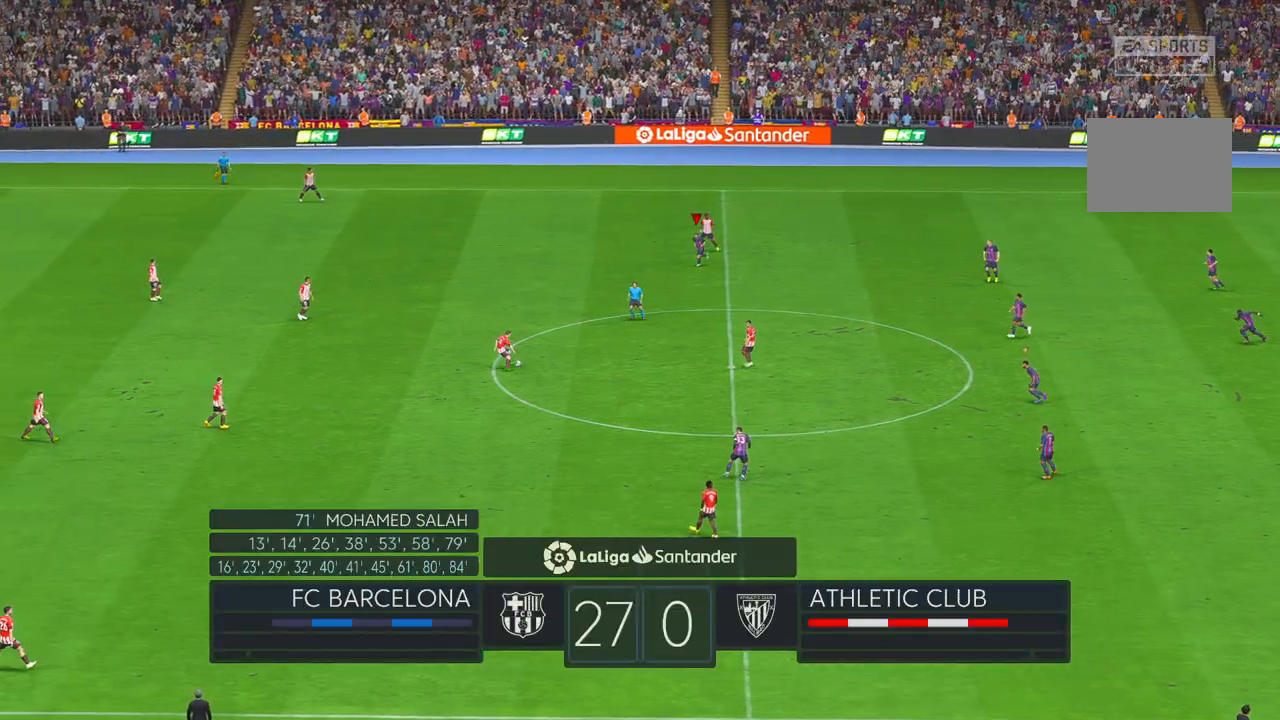
{"dt_ms": 1000, "buttons": ["R2"], "left_stick": "down-left", "right_stick": "center", "events": [[83, "left_stick", "left"], [883, "left_stick", "down-left"]]}
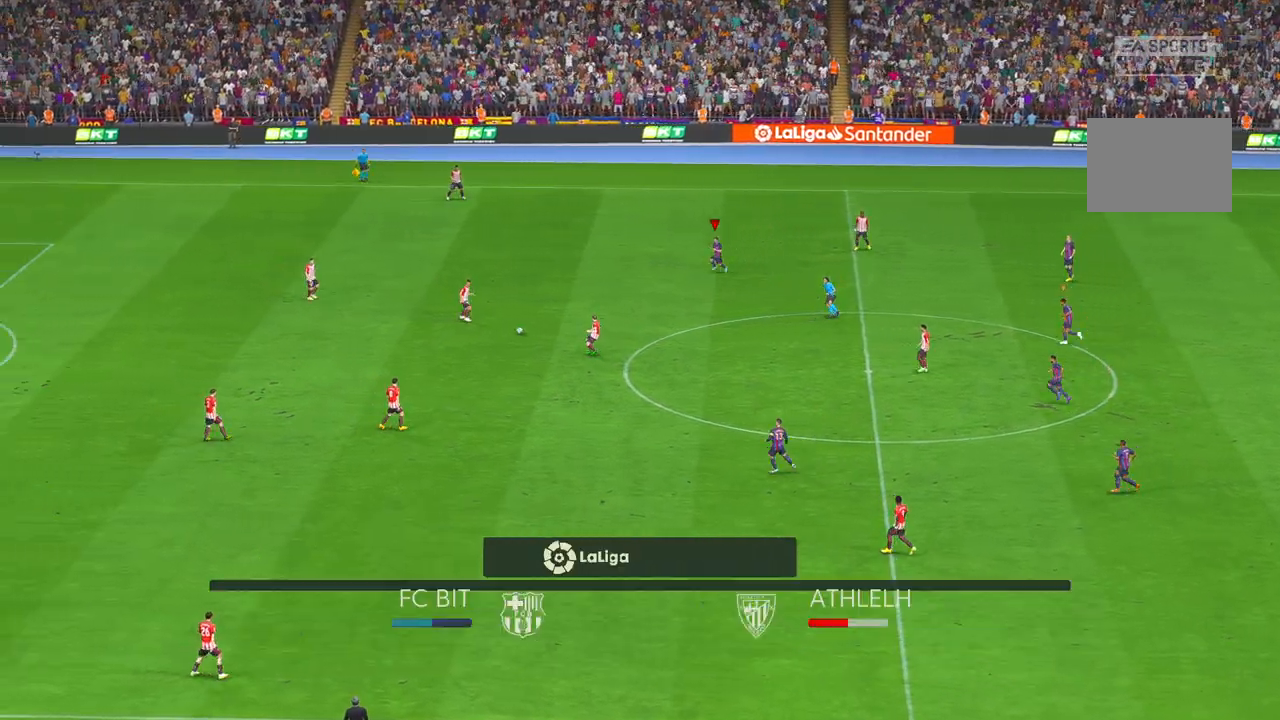
{"dt_ms": 500, "buttons": ["R2"], "left_stick": "down-left", "right_stick": "center", "events": []}
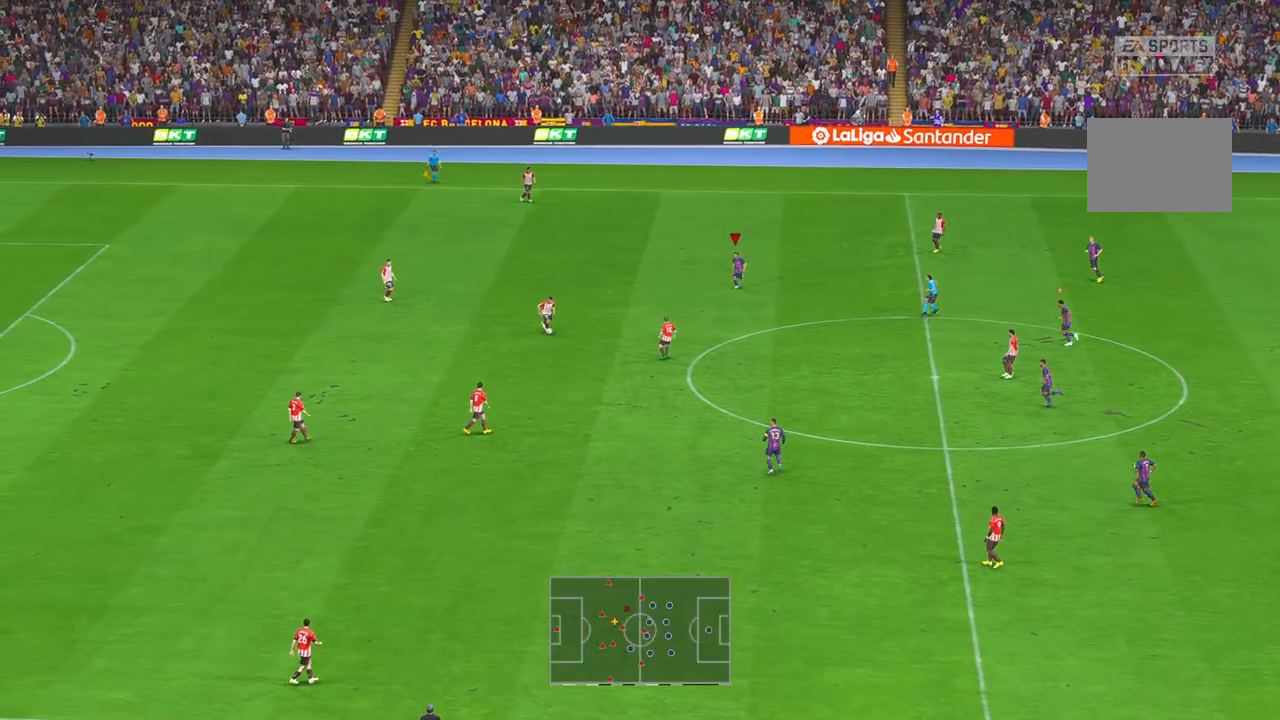
{"dt_ms": 500, "buttons": ["R2"], "left_stick": "down", "right_stick": "center", "events": [[317, "left_stick", "down"]]}
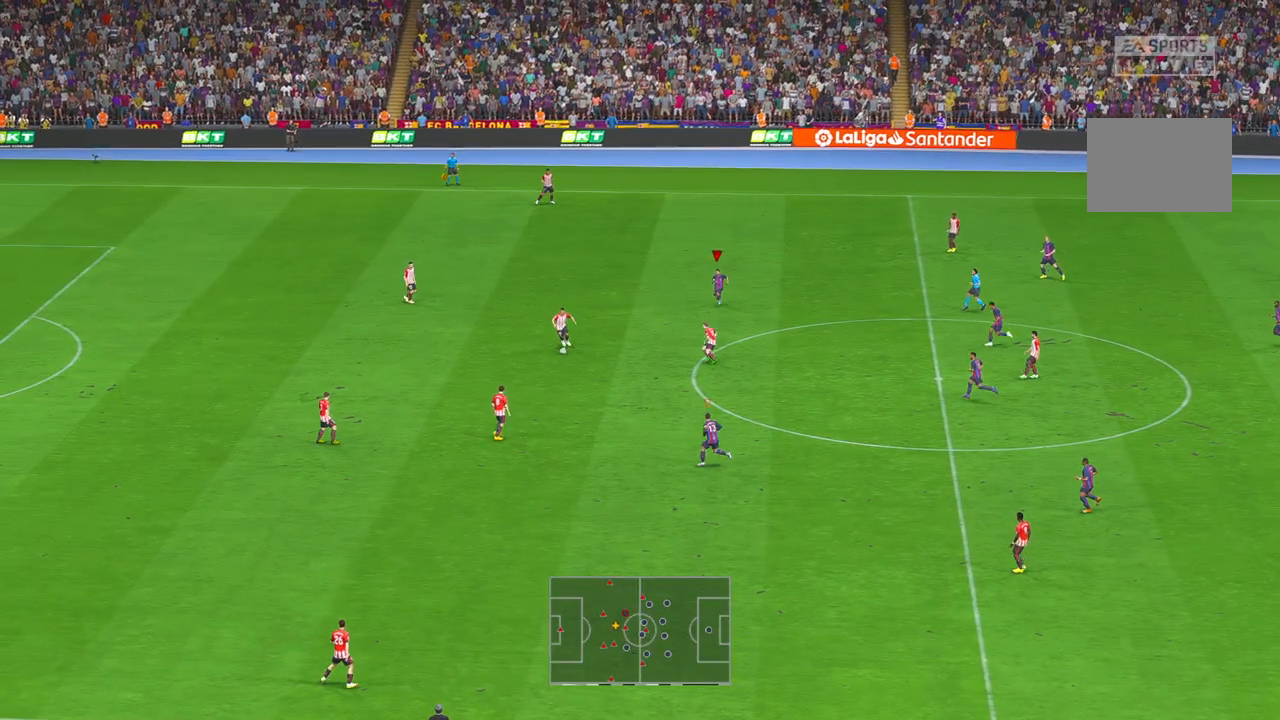
{"dt_ms": 500, "buttons": ["R2"], "left_stick": "down", "right_stick": "center", "events": []}
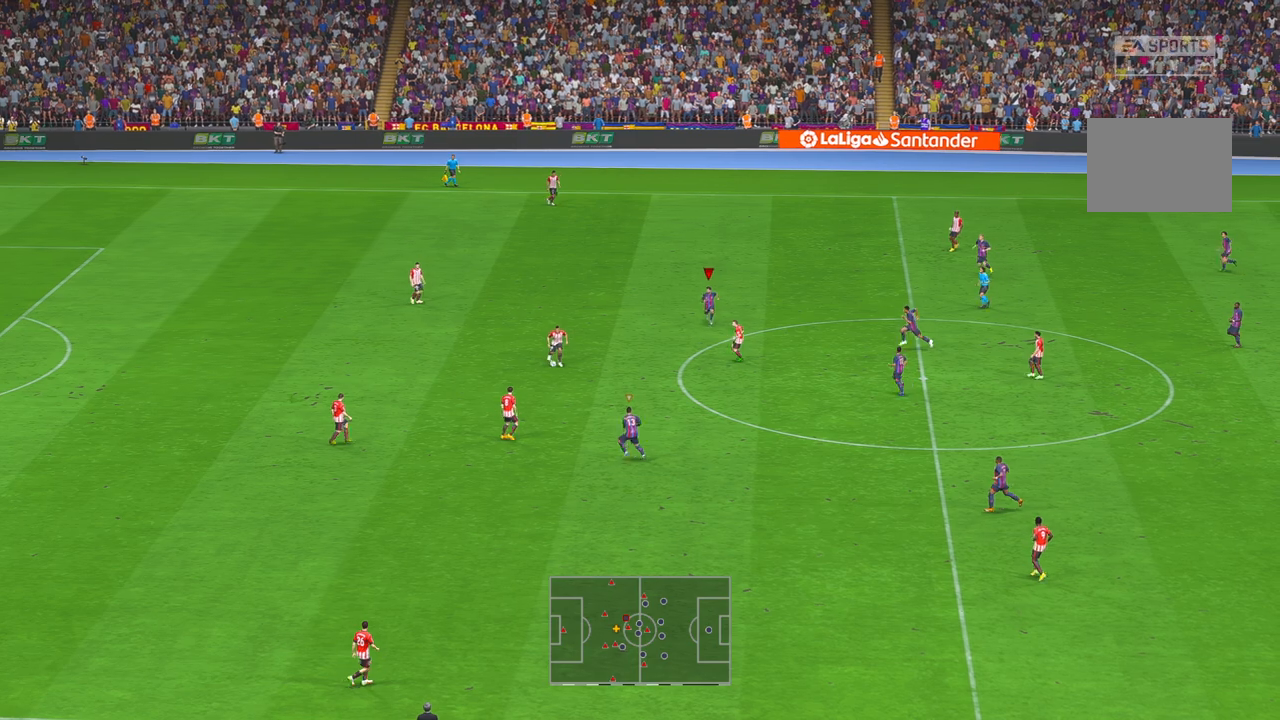
{"dt_ms": 500, "buttons": ["R2"], "left_stick": "down", "right_stick": "center", "events": []}
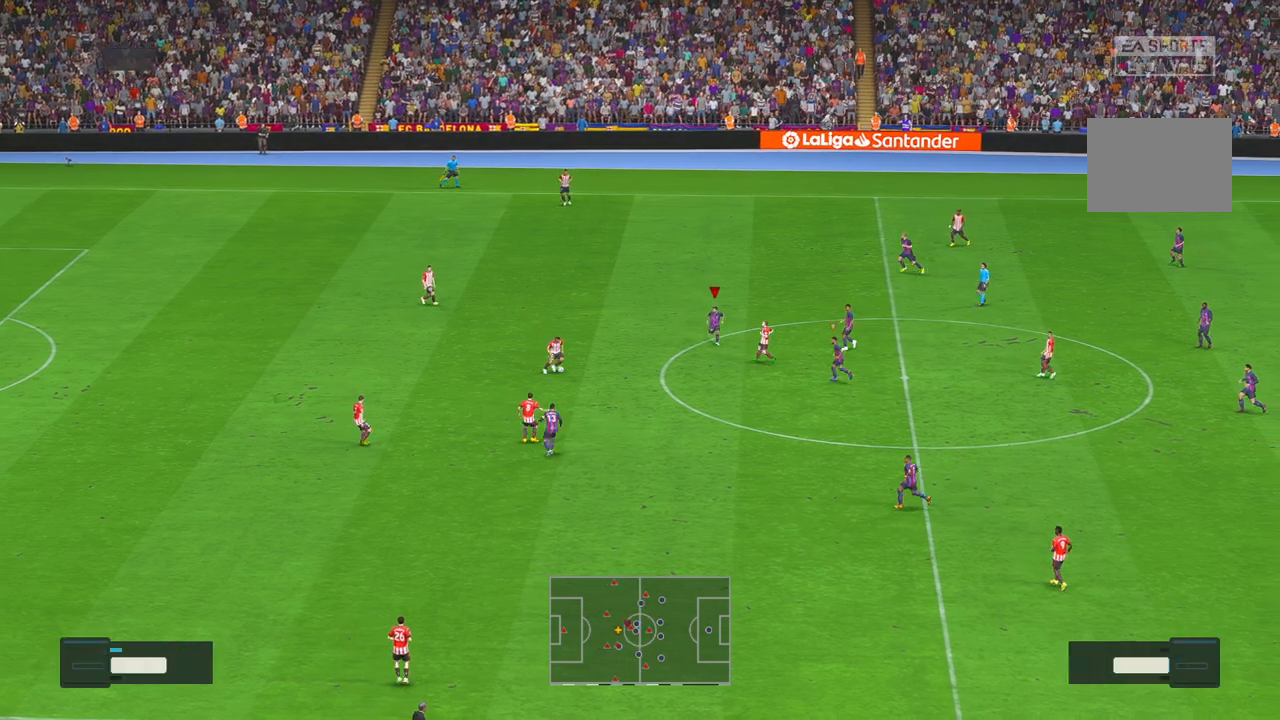
{"dt_ms": 500, "buttons": ["R2"], "left_stick": "down", "right_stick": "center", "events": []}